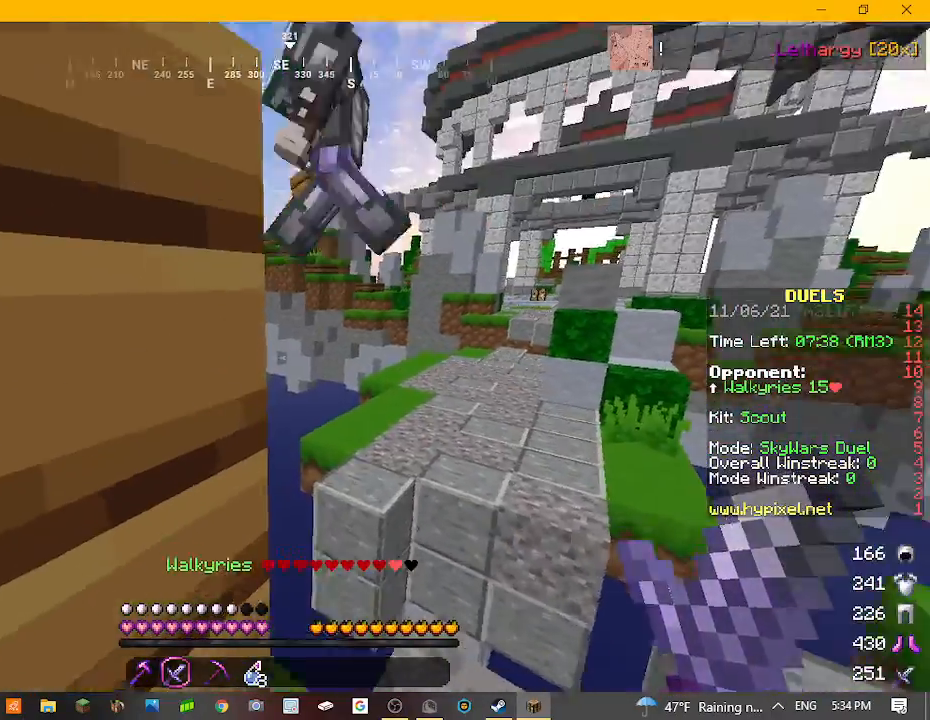
Gameplay with keyboard and mouse; each line is a JSON object with the keys and mouse buttons held at the frame after it. "events" lists presses ("down") and releases ("up") of "a", "d", "s", "w", "mouse_left" and "mouse_right" between this image and that frame as [ms after this image, input, new state], when the widget could be followed in between. "mouse_left", "mouse_right" = the "left", "right" buttons of the "mouse" list. No other keys are recorded. Fast repeated clicks can show as one long hold. Mouse movement is not recorded.
{"keys": [], "mouse": [], "events": []}
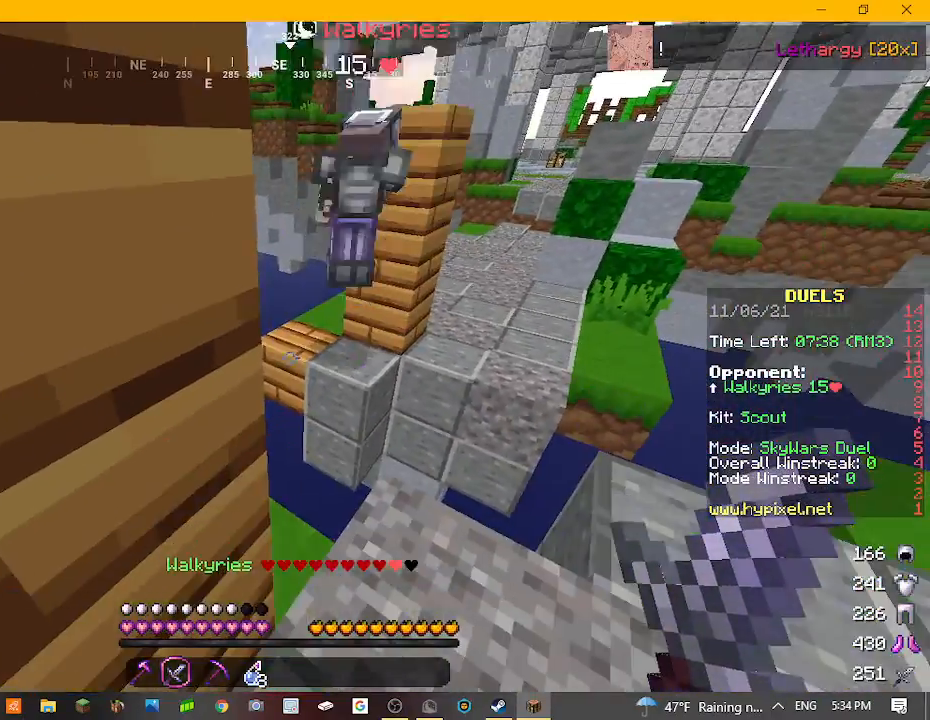
{"keys": [], "mouse": [], "events": [[333, "d", "down"], [467, "d", "up"]]}
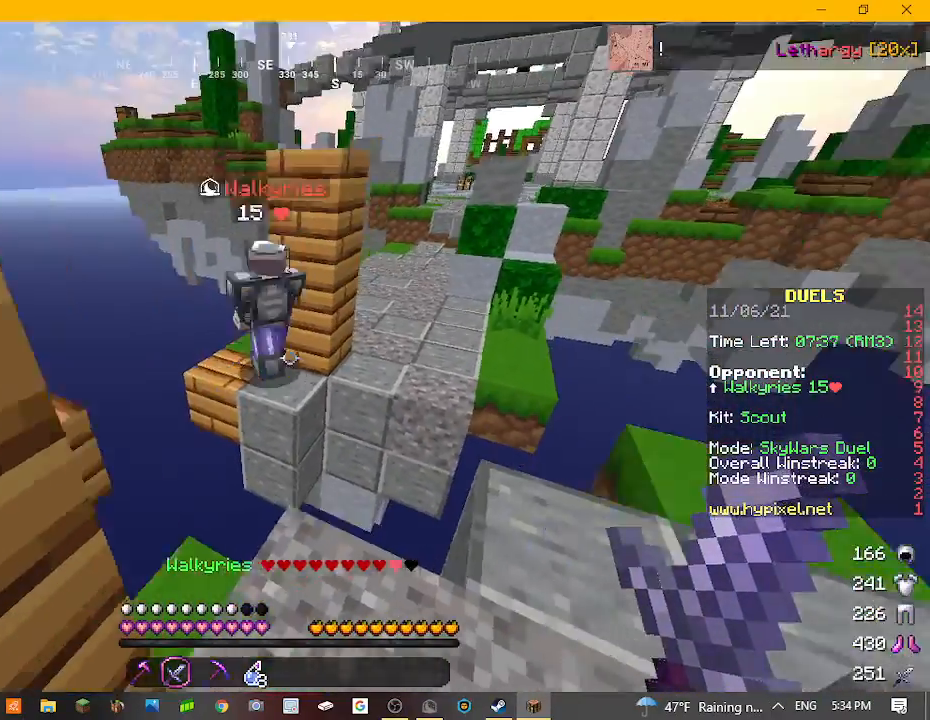
{"keys": [], "mouse": [], "events": []}
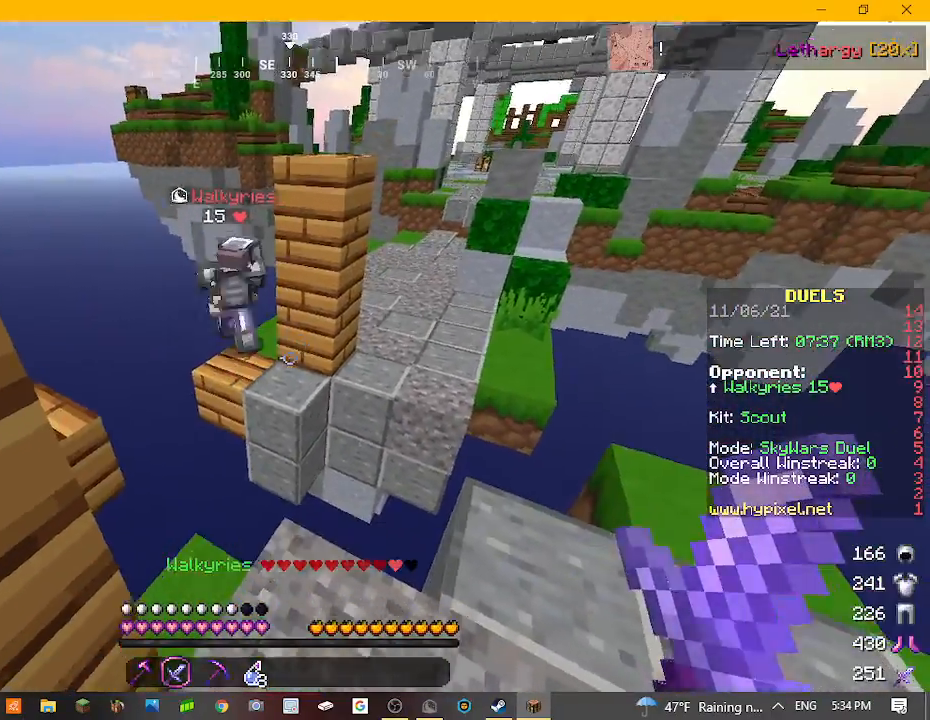
{"keys": ["w"], "mouse": [], "events": [[67, "w", "down"]]}
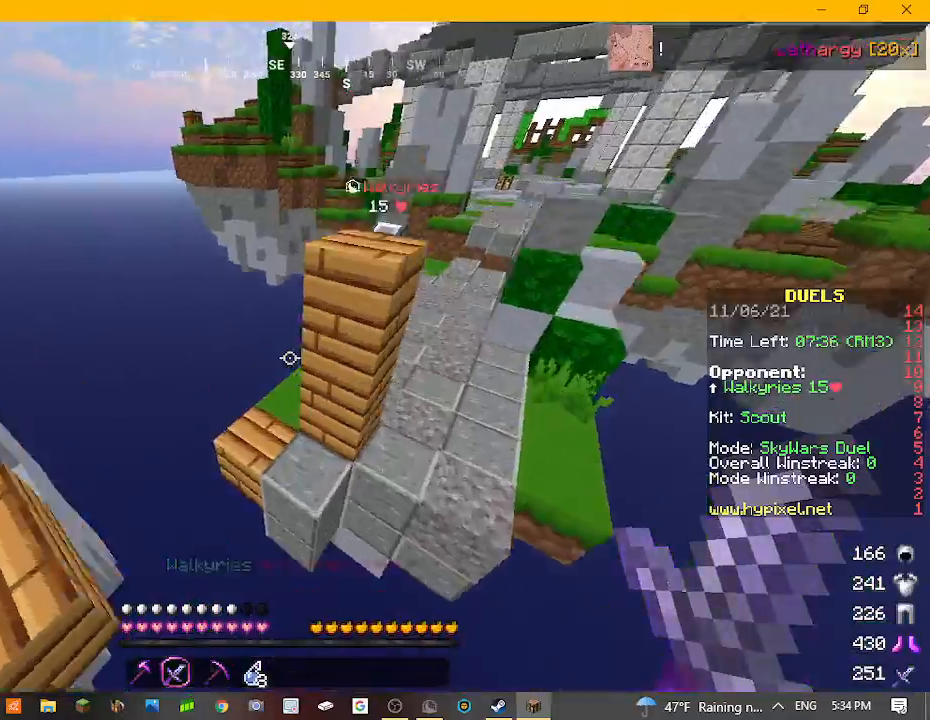
{"keys": ["w"], "mouse": [], "events": []}
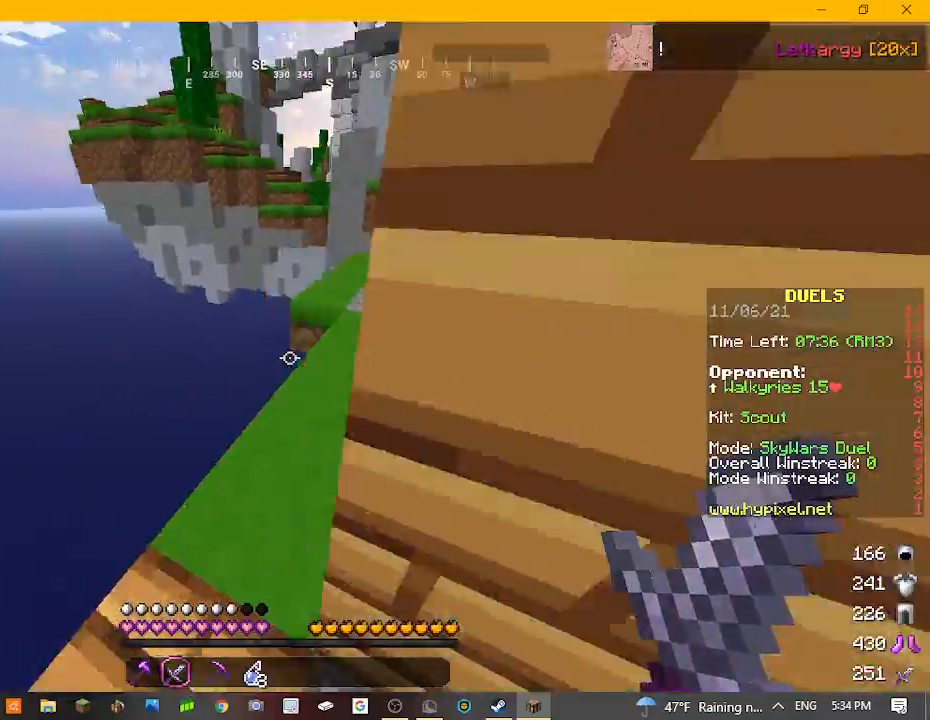
{"keys": ["w"], "mouse": [], "events": []}
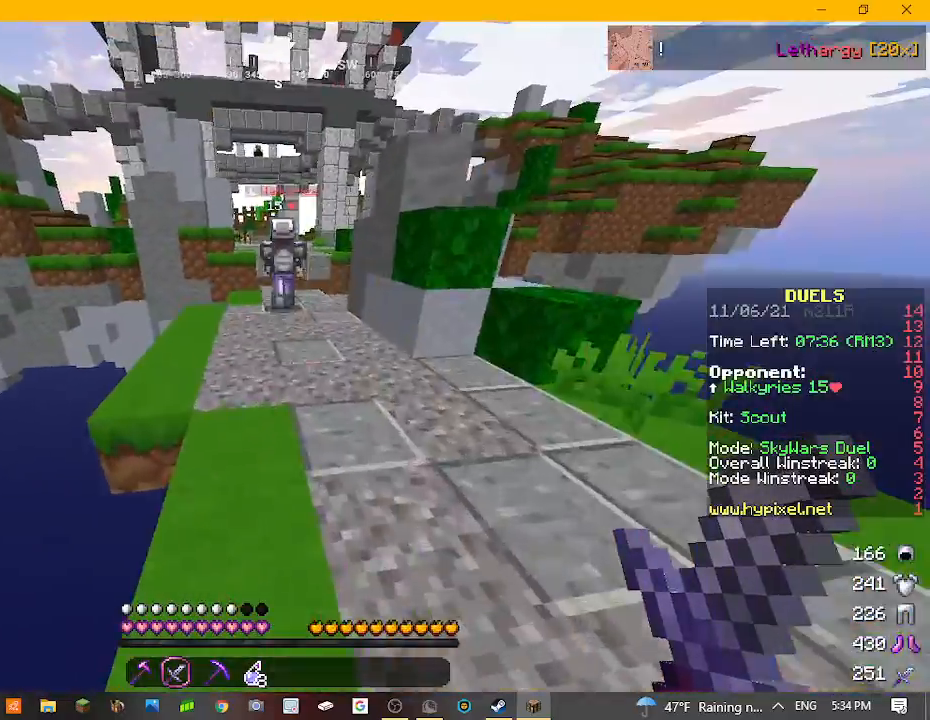
{"keys": ["w"], "mouse": [], "events": []}
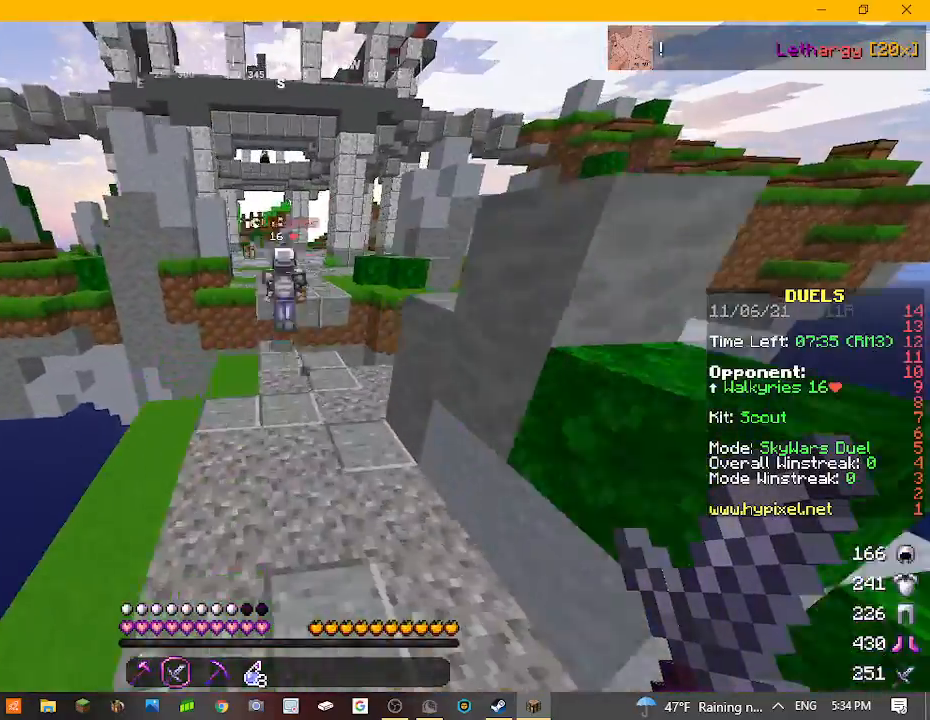
{"keys": ["w"], "mouse": [], "events": []}
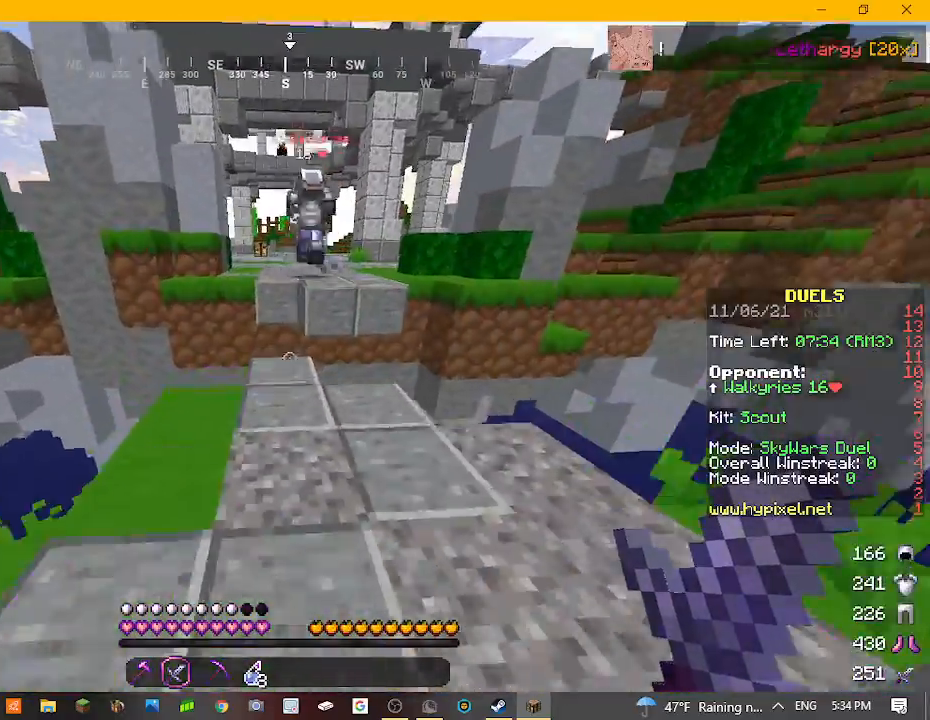
{"keys": ["w"], "mouse": [], "events": []}
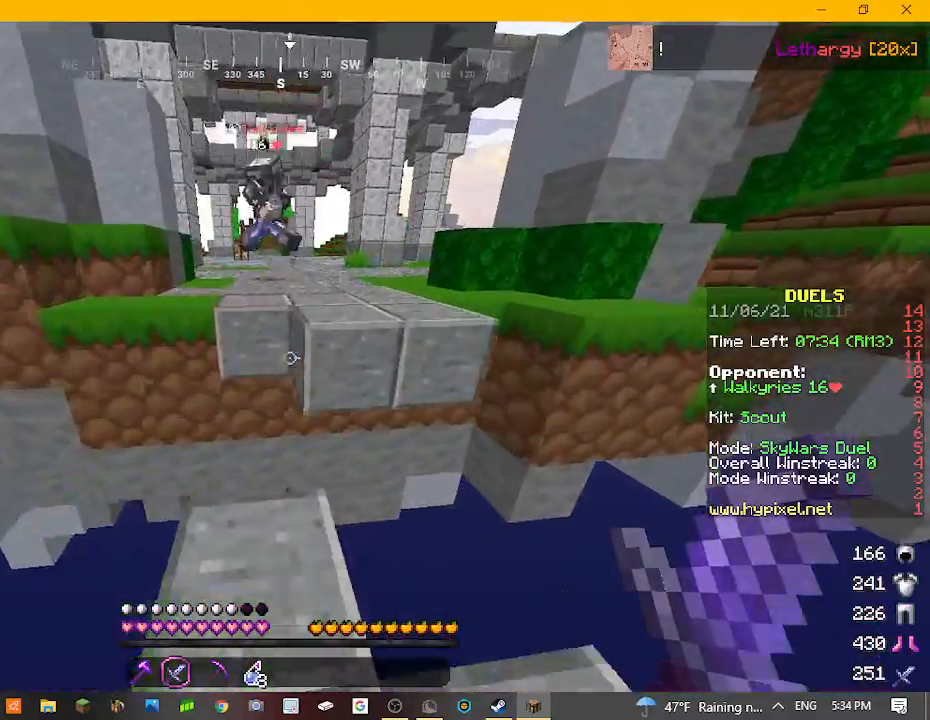
{"keys": ["w"], "mouse": [], "events": []}
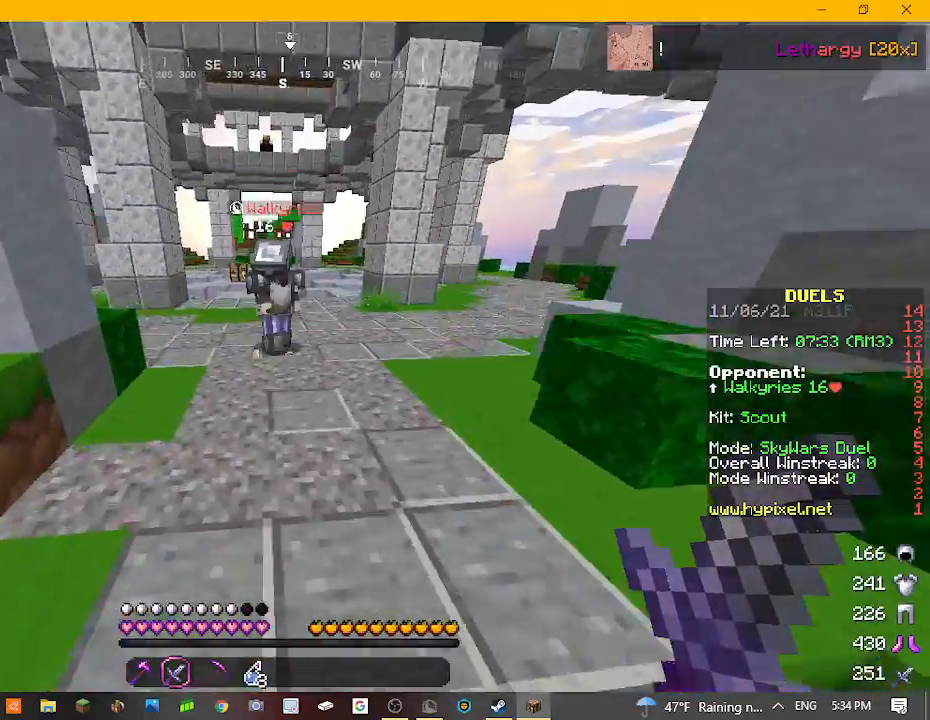
{"keys": ["w"], "mouse": ["left"], "events": [[333, "mouse_left", "down"]]}
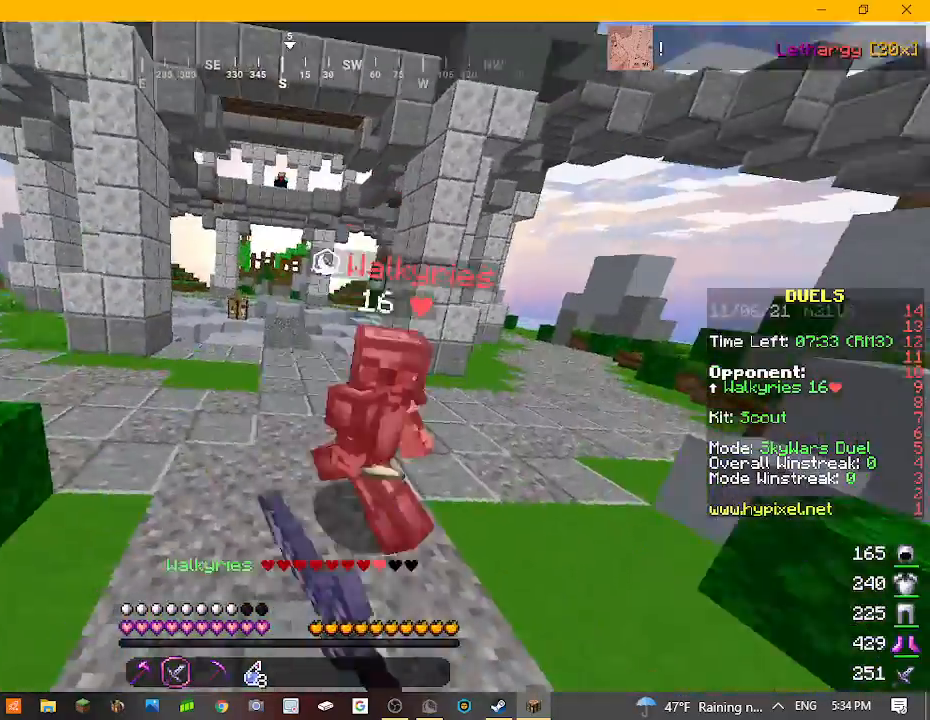
{"keys": ["w"], "mouse": ["left"], "events": [[267, "mouse_left", "up"], [333, "mouse_left", "down"], [433, "mouse_left", "up"], [500, "mouse_left", "down"]]}
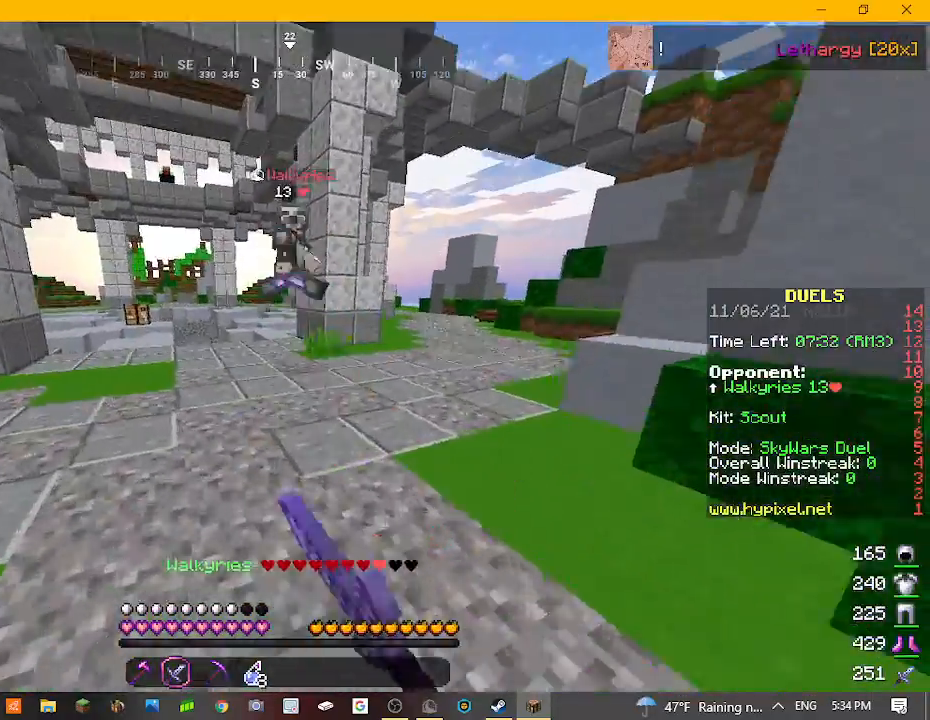
{"keys": ["w"], "mouse": ["left"], "events": [[100, "mouse_left", "up"], [200, "mouse_left", "down"], [300, "mouse_left", "up"], [400, "mouse_left", "down"]]}
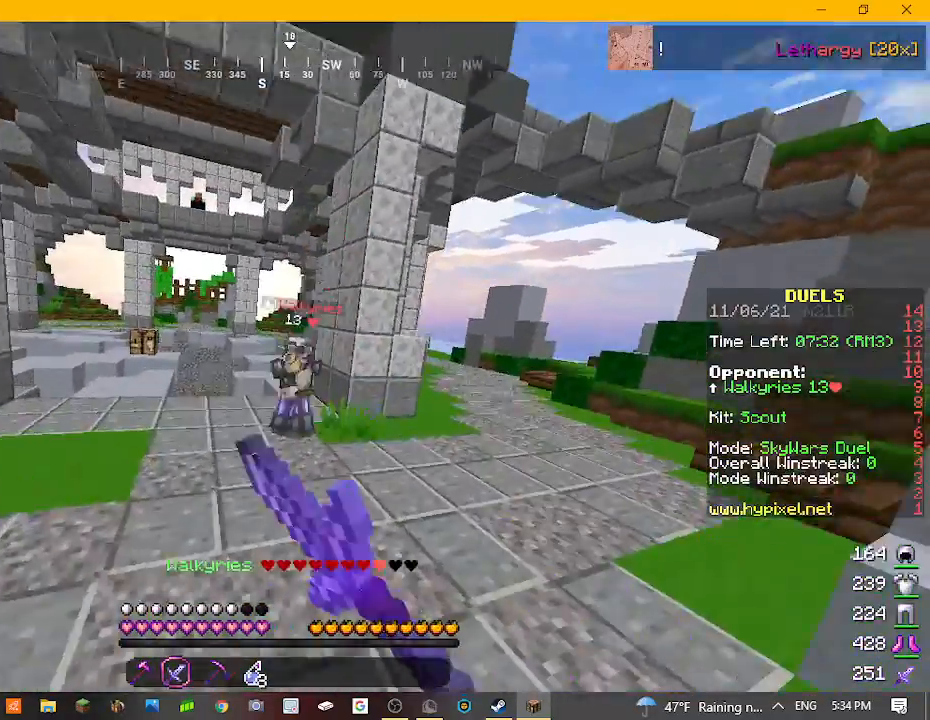
{"keys": ["w"], "mouse": ["left"], "events": [[33, "mouse_left", "up"], [100, "mouse_left", "down"], [200, "mouse_left", "up"], [300, "mouse_left", "down"], [367, "mouse_left", "up"], [433, "mouse_left", "down"]]}
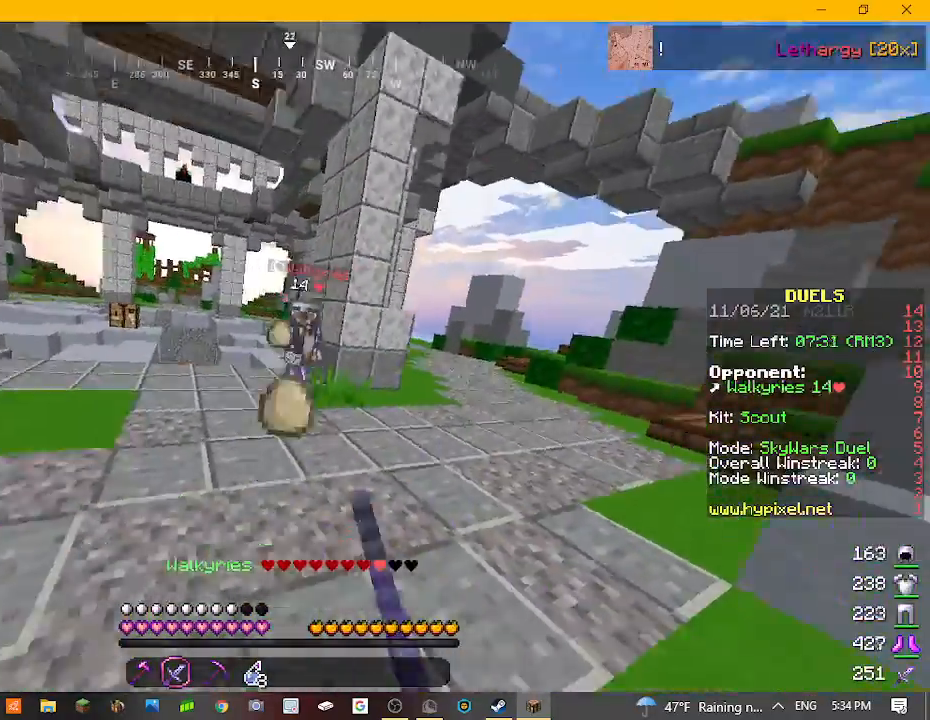
{"keys": ["w"], "mouse": ["left"], "events": [[400, "mouse_left", "up"], [467, "mouse_left", "down"]]}
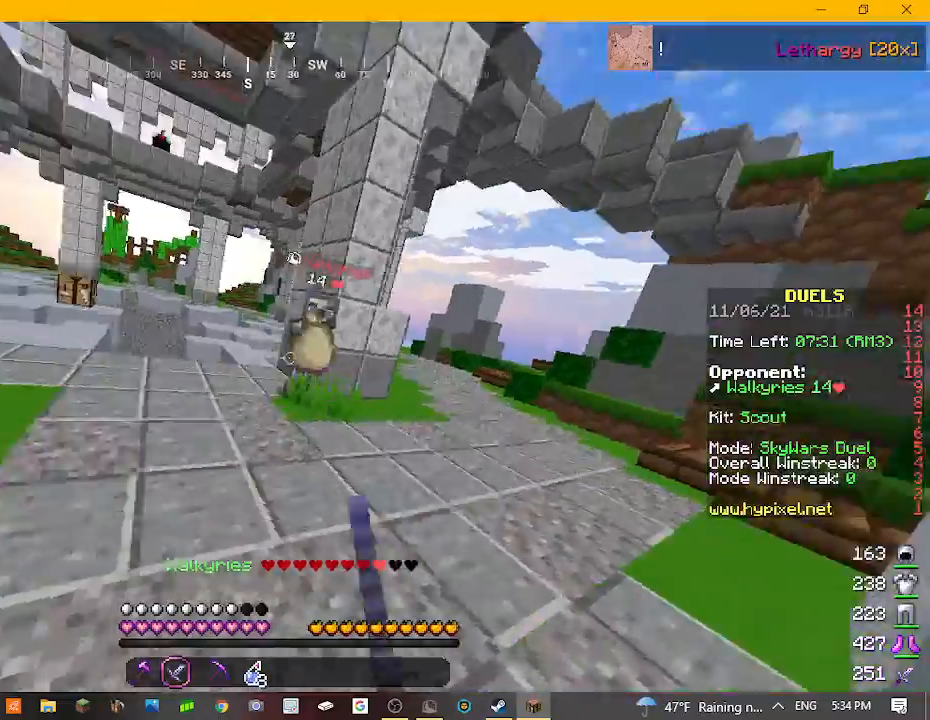
{"keys": ["w"], "mouse": ["left"], "events": [[133, "mouse_left", "up"], [200, "mouse_left", "down"], [300, "mouse_left", "up"], [367, "mouse_left", "down"]]}
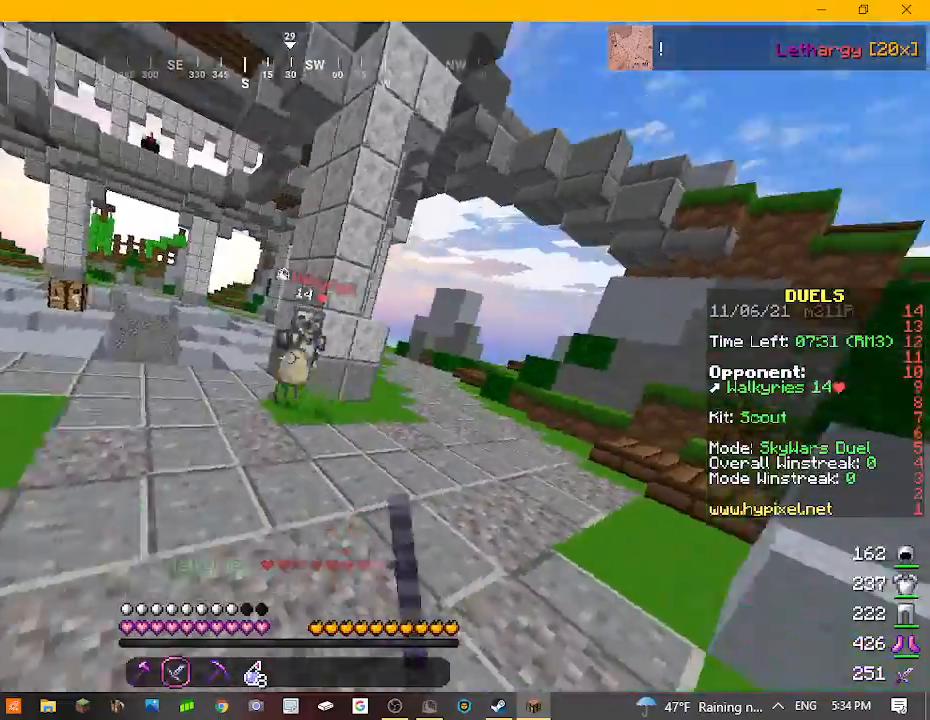
{"keys": ["w"], "mouse": ["left"], "events": [[33, "mouse_left", "up"], [67, "mouse_left", "down"], [200, "mouse_left", "up"], [267, "mouse_left", "down"], [367, "mouse_left", "up"], [467, "mouse_left", "down"]]}
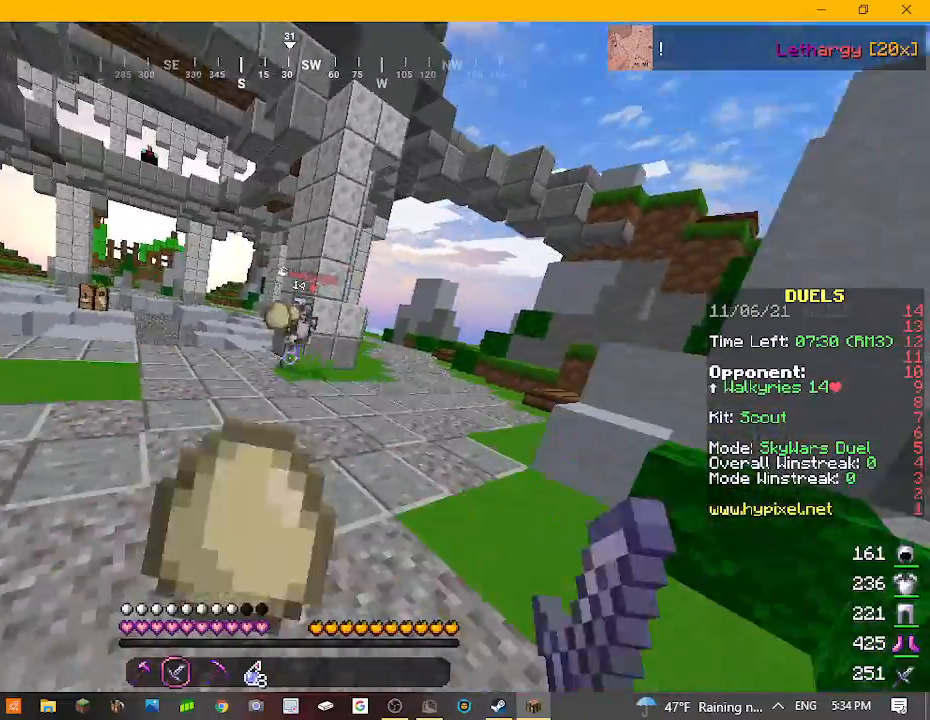
{"keys": ["w"], "mouse": [], "events": [[67, "mouse_left", "up"], [167, "mouse_left", "down"], [267, "mouse_left", "up"]]}
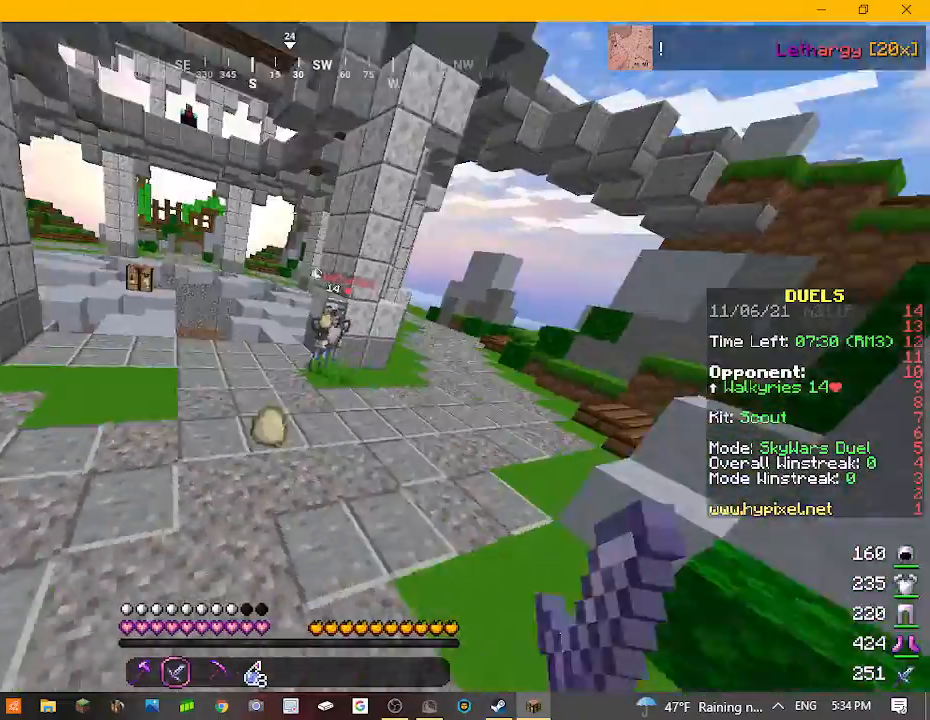
{"keys": ["w"], "mouse": [], "events": []}
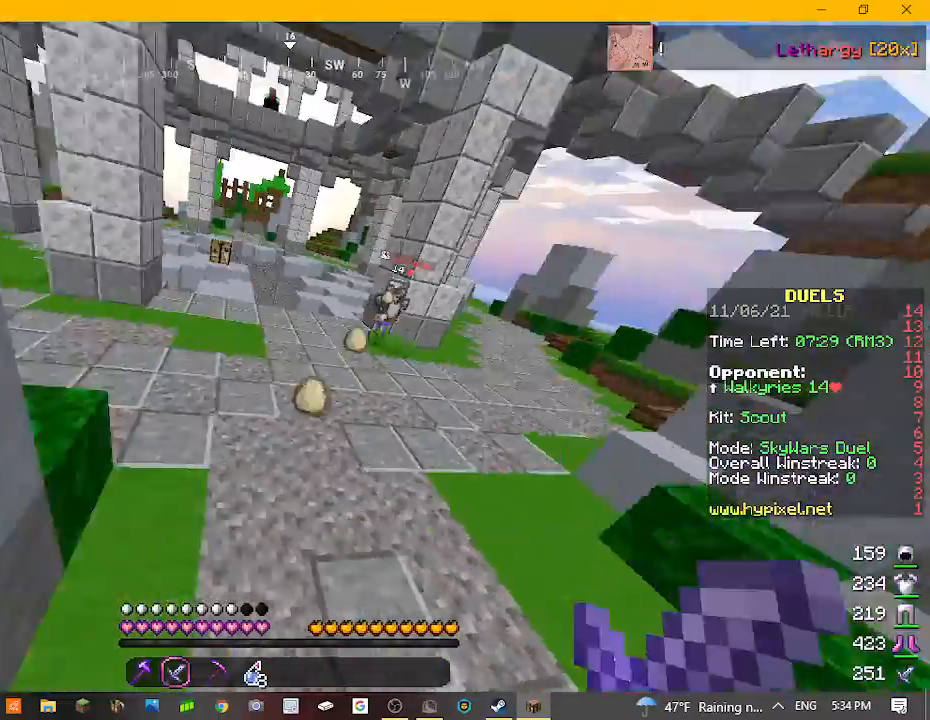
{"keys": ["w"], "mouse": [], "events": []}
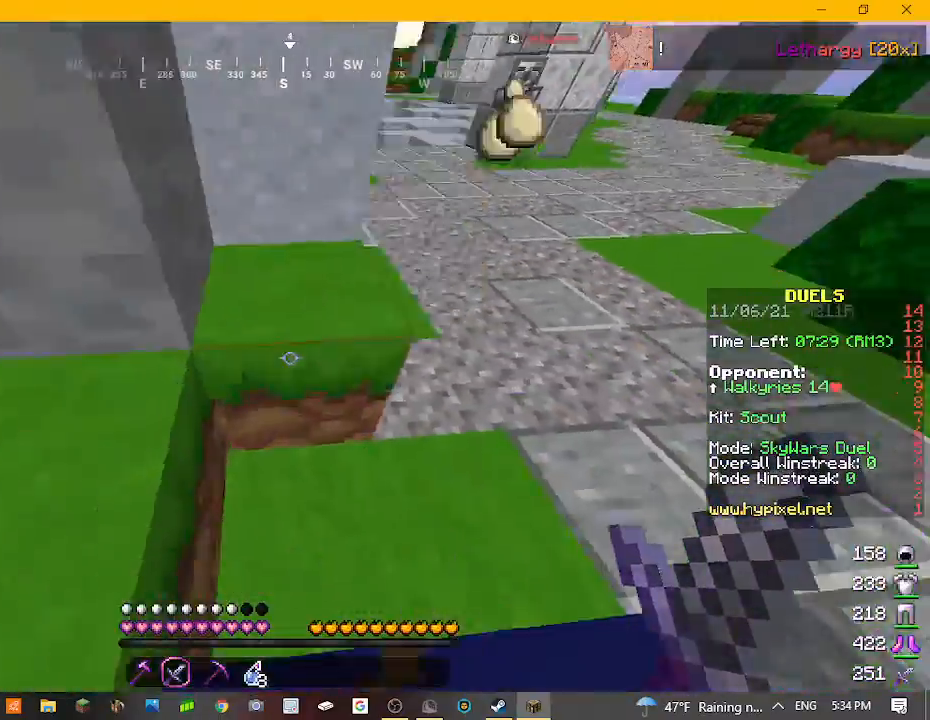
{"keys": ["w"], "mouse": [], "events": []}
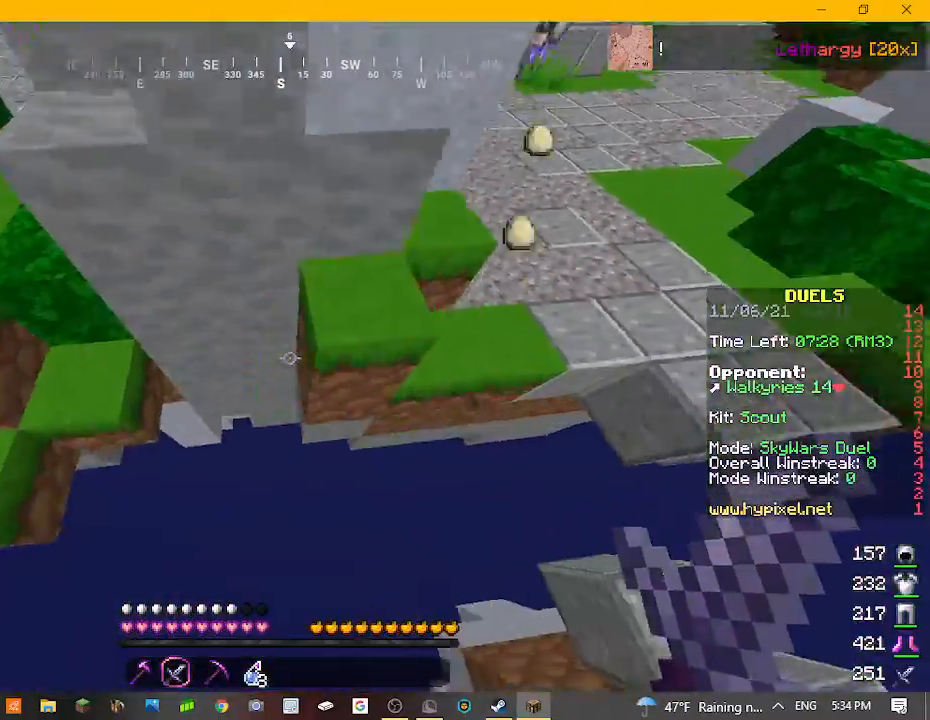
{"keys": ["w"], "mouse": [], "events": []}
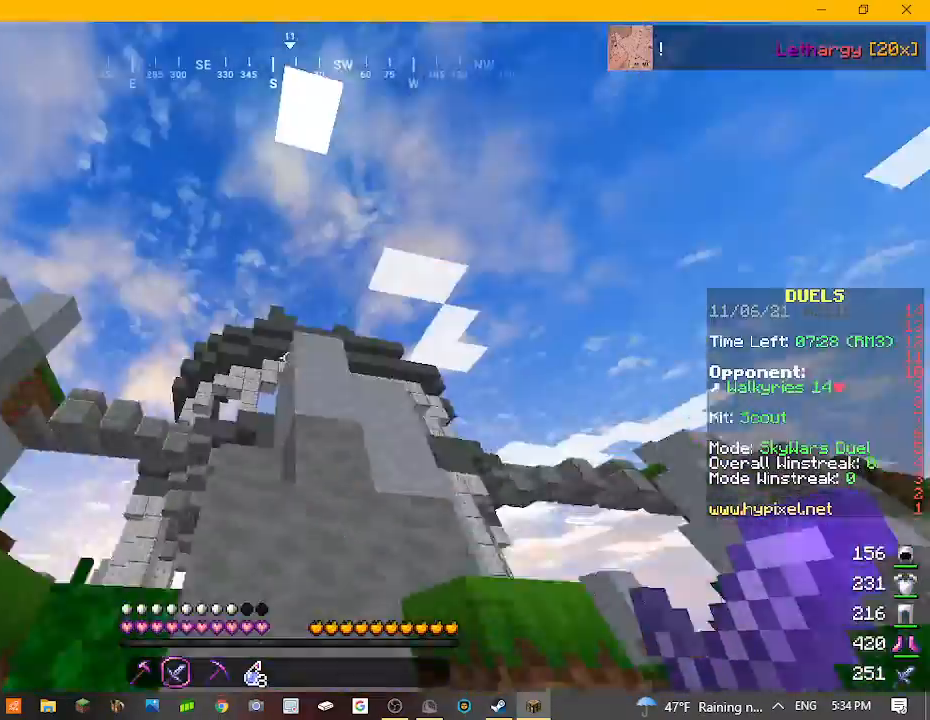
{"keys": [], "mouse": [], "events": [[100, "w", "up"]]}
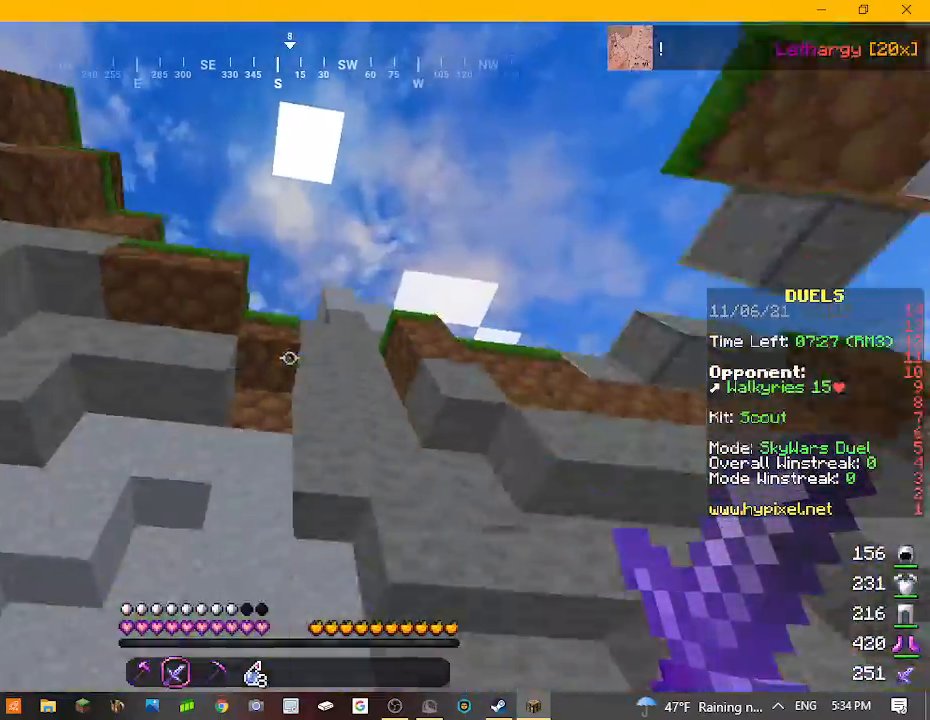
{"keys": [], "mouse": [], "events": []}